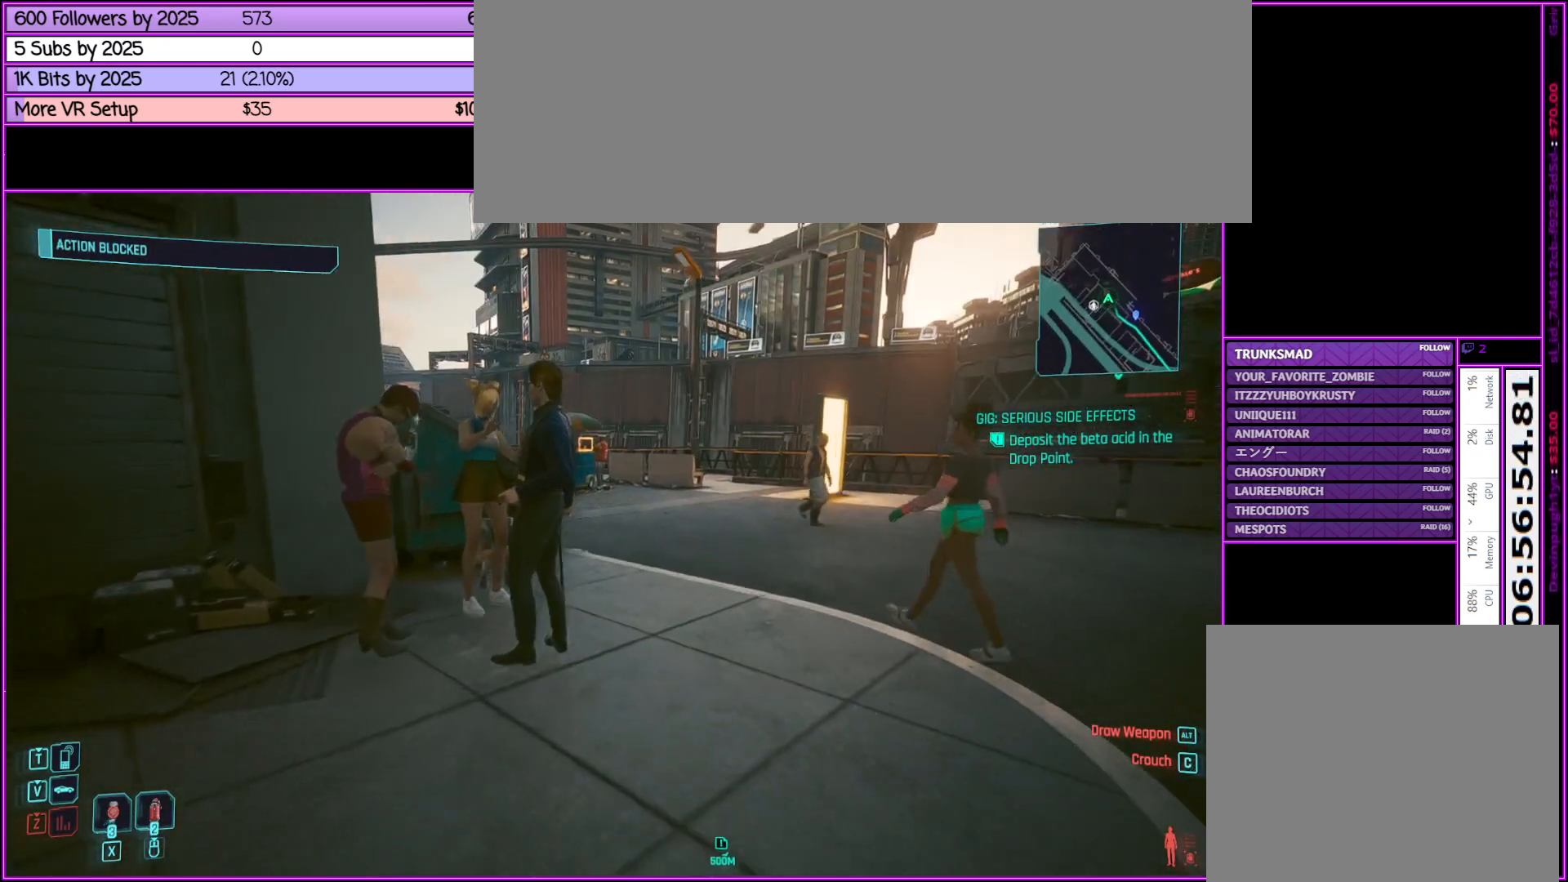
Gameplay with keyboard and mouse; each line is a JSON object with the keys and mouse buttons held at the frame after it. "events" lists presses ("down") and releases ("up") of ".", "/", "0", "1", "2", "3", "4", "5", "6", "7", "8", "9", "a", "alt_l", "alt_r", "b", "backslash", "backspace", "c", "caps_lock", "comma", "ctrl_l", "ctrl_r", "d", "down", "e", "equals", "escape", "f", "f1", "f10", "f11", "f12", "f2", "f3", "f4", "f5", "f6", "f7", "f8", "f9", "g", "h", "i", "j", "k", "l", "lbracket", "left", "m", "minus", "n", "o", "p", "q", "quote", "r", "rbracket", "return", "right", "s", "semicolon", "shift_l", "shift_r", "space", "super", "t", "tab", "tilde", "u", "up", "v", "w", "x", "y", "z", "mouse_left", "mouse_middle", "mouse_right", "mouse_wheel_up" and "mouse_wheel_down" between this image and that frame as [ms after this image, input, new state], when the widget could be followed in between. "mouse_left", "mouse_middle", "mouse_right", "mouse_wheel_up", "mouse_wheel_down" = the "left", "middle", "right", "wheel_up", "wheel_down" buttons of the "mouse" list. No other keys are recorded. Not read: mouse_move.
{"keys": ["d", "w"], "mouse": [], "events": [[283, "d", "down"]]}
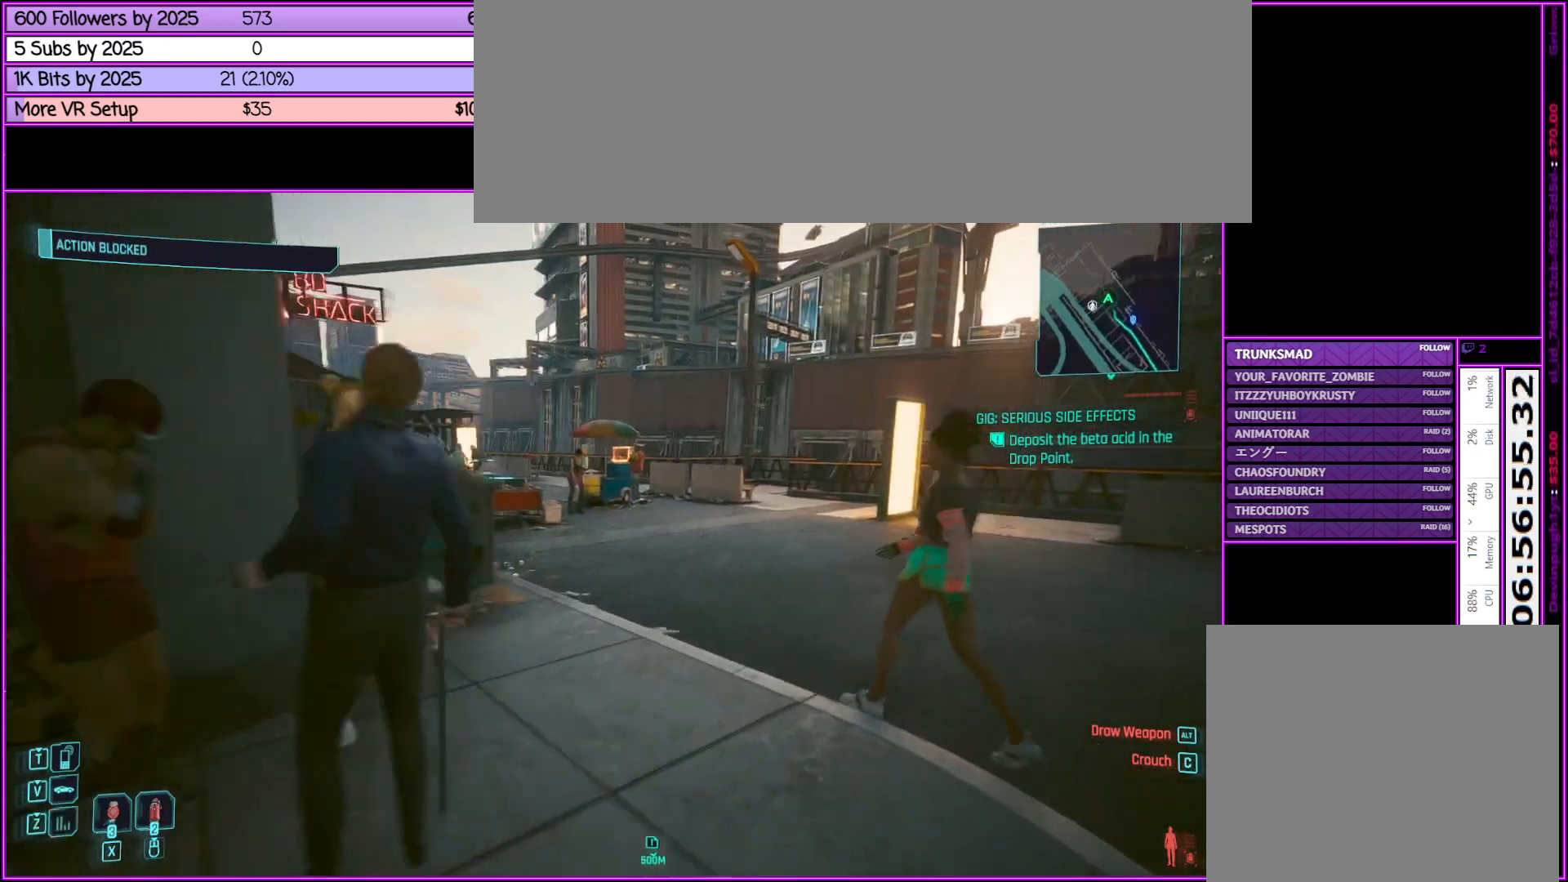
{"keys": ["d", "w"], "mouse": [], "events": []}
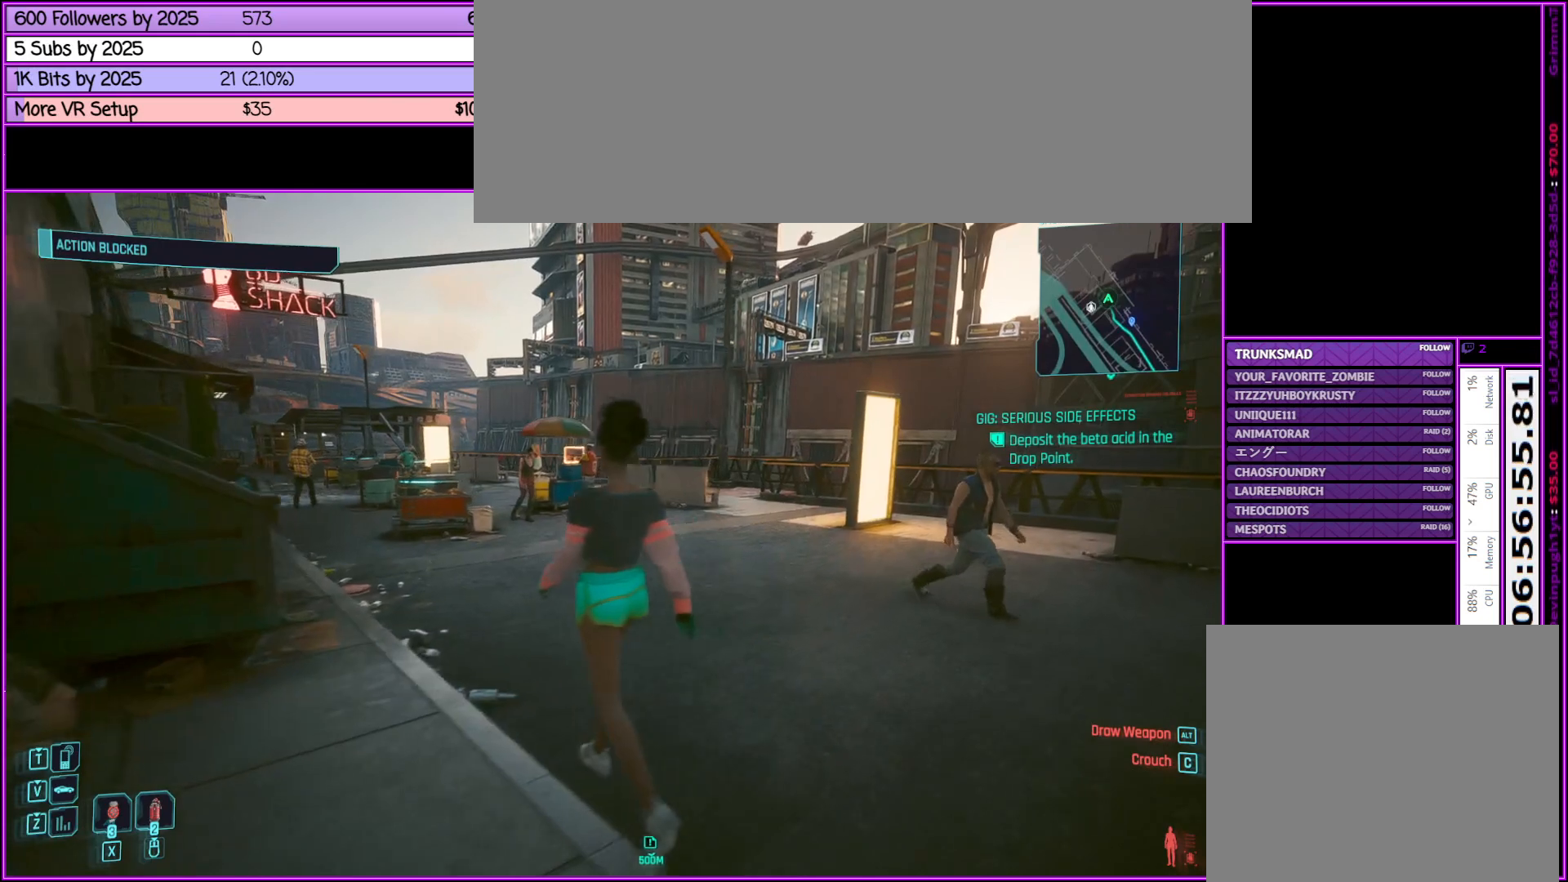
{"keys": ["d", "w"], "mouse": [], "events": []}
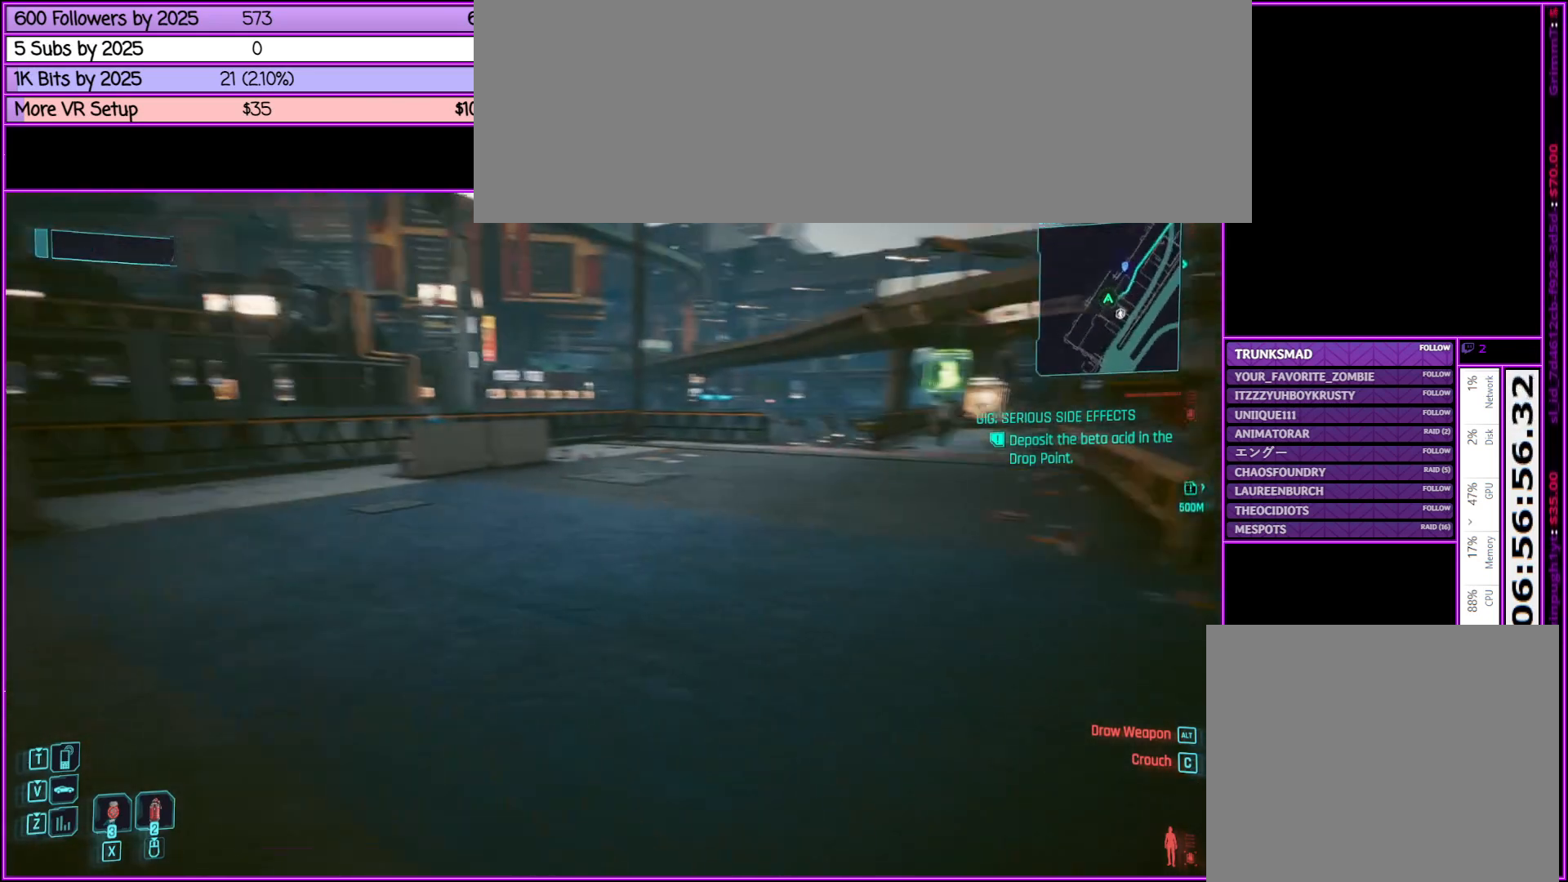
{"keys": ["d", "w"], "mouse": [], "events": []}
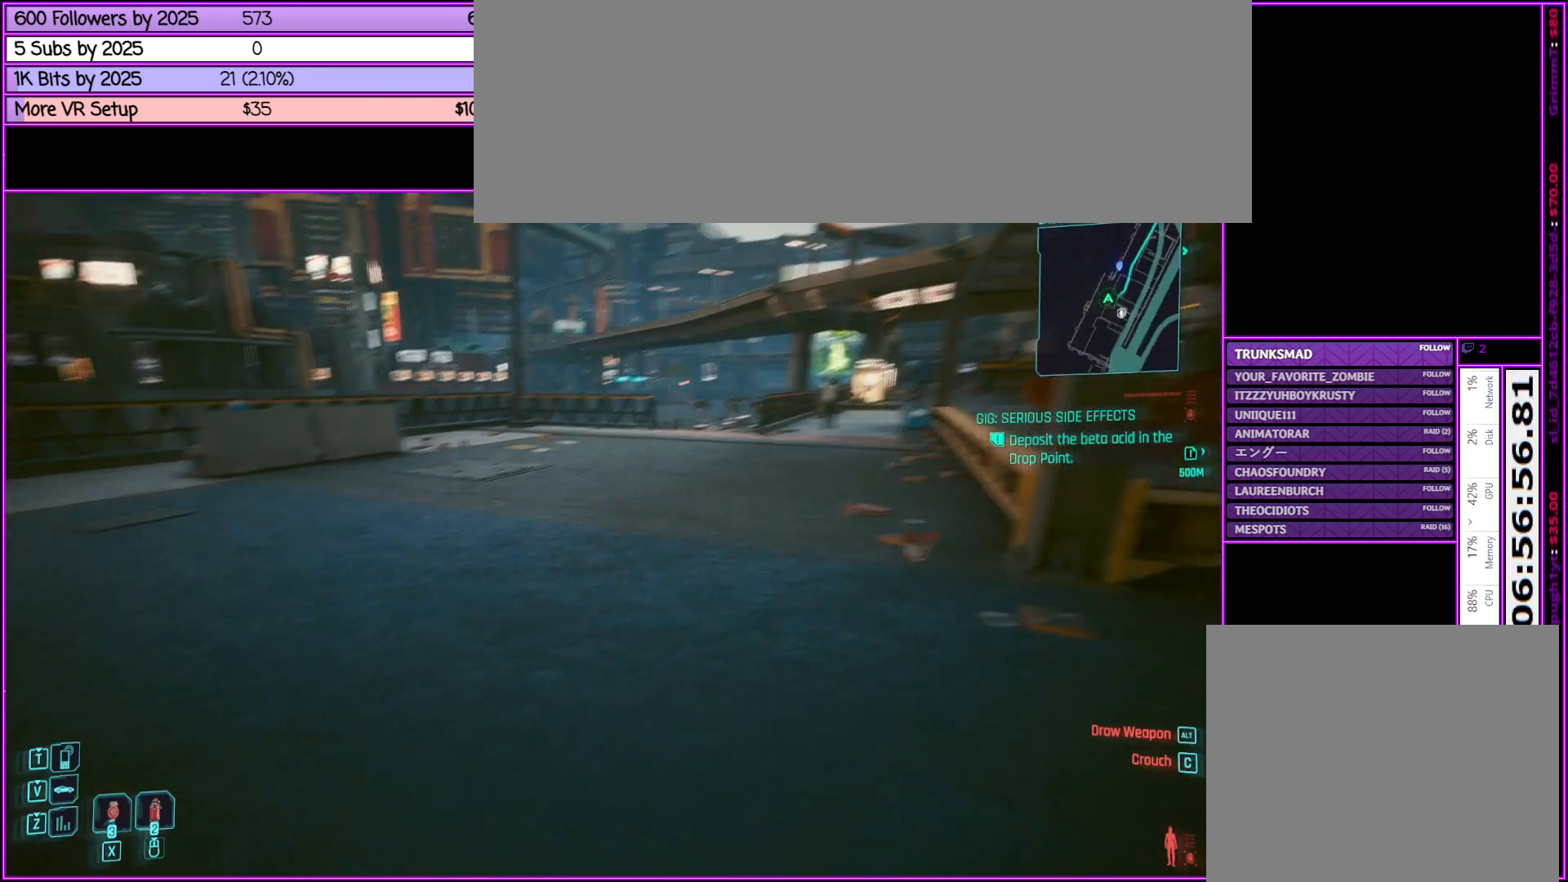
{"keys": ["w"], "mouse": [], "events": [[117, "d", "up"]]}
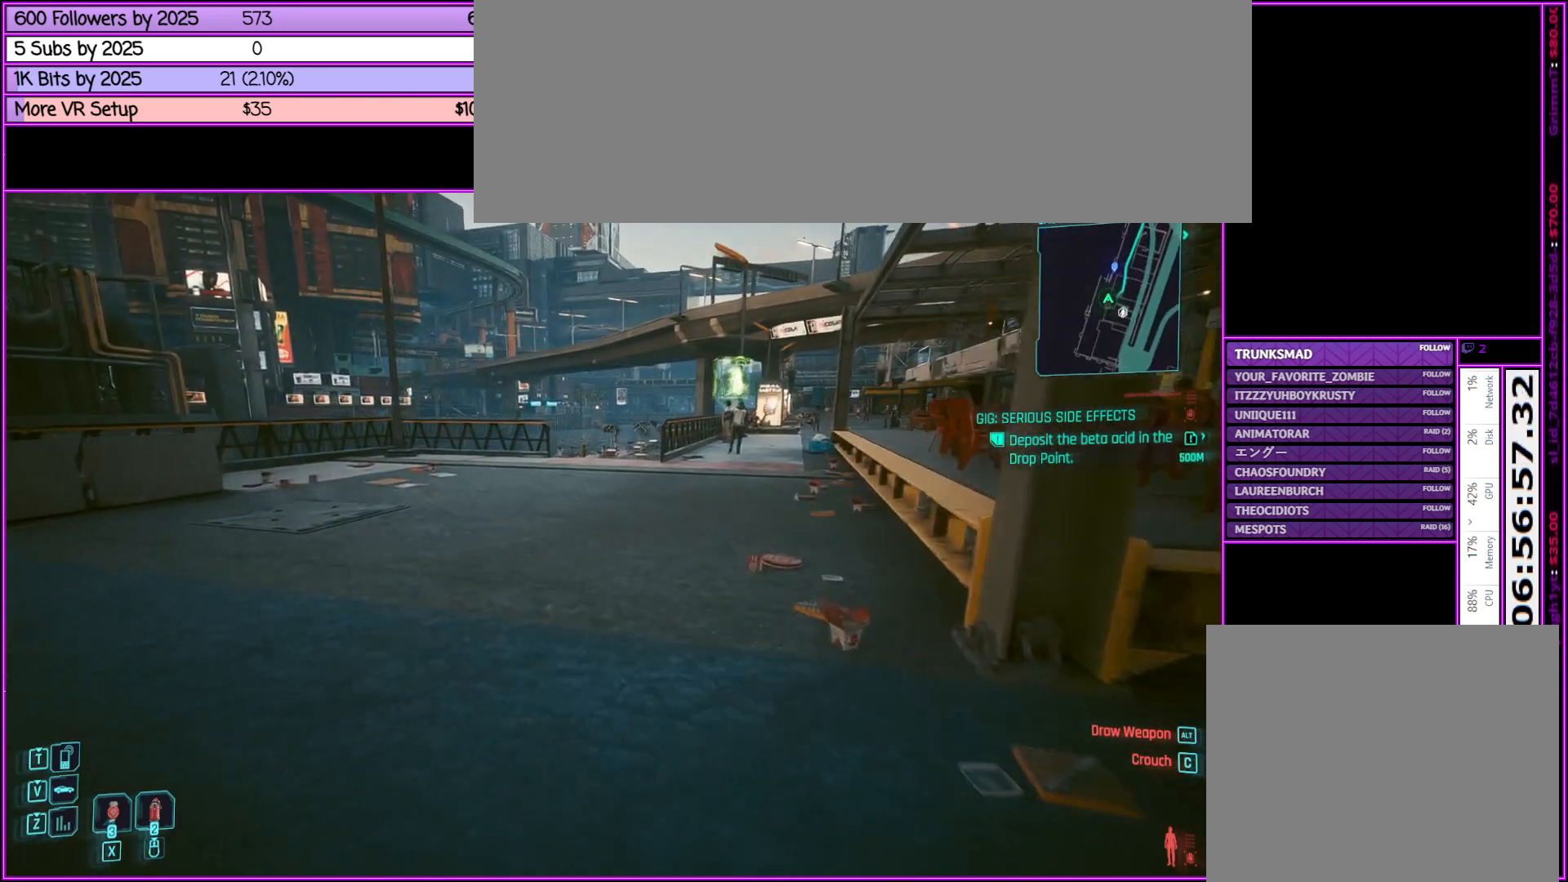
{"keys": ["w"], "mouse": [], "events": []}
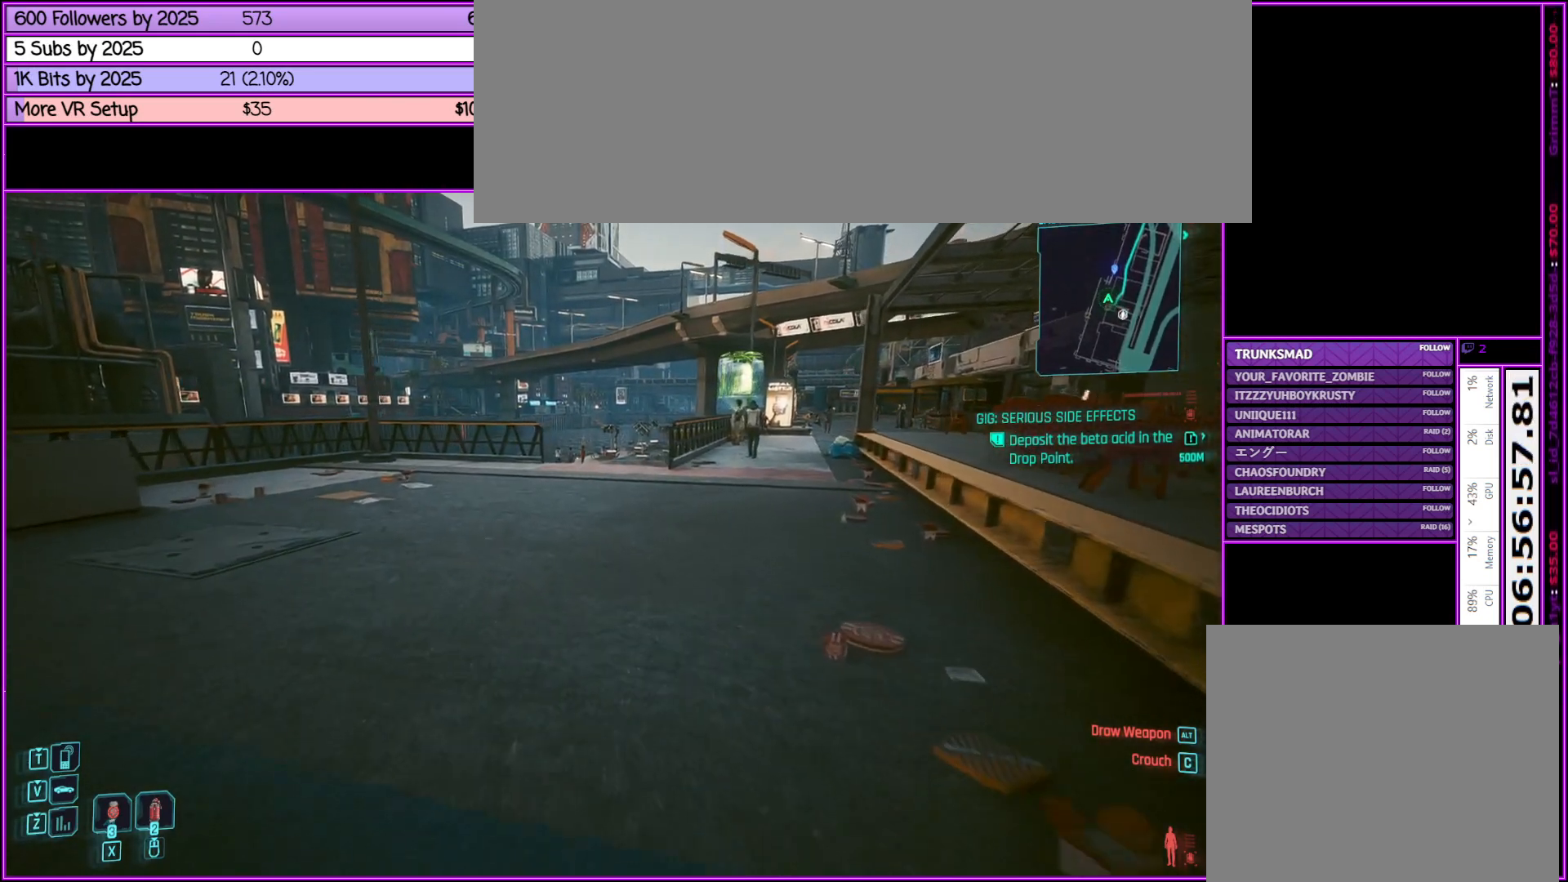
{"keys": ["i"], "mouse": [], "events": [[50, "w", "up"], [433, "i", "down"]]}
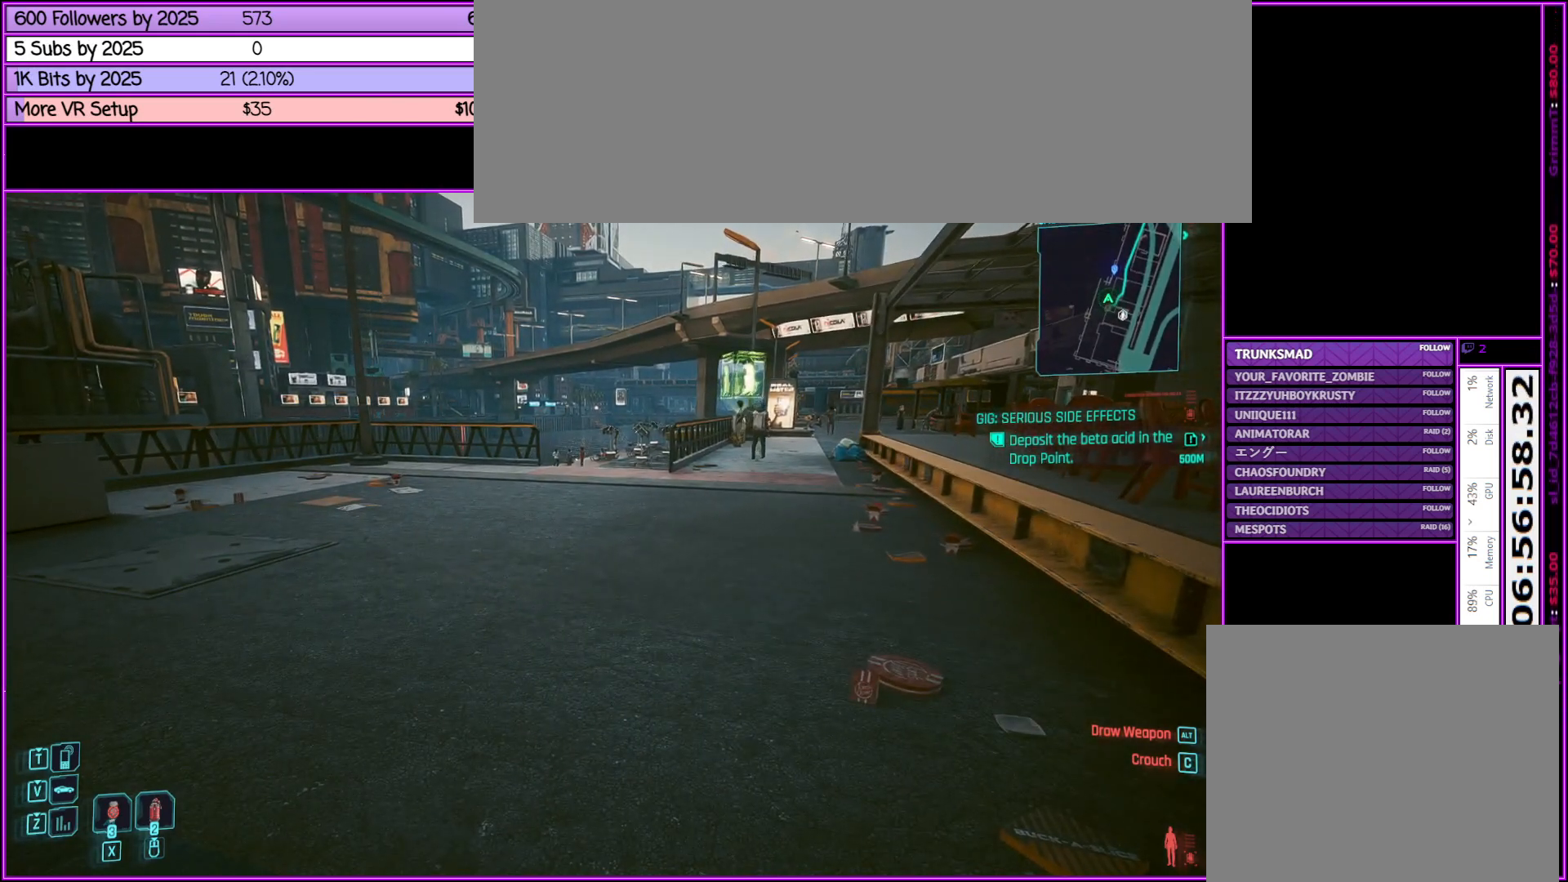
{"keys": [], "mouse": [], "events": [[50, "i", "up"]]}
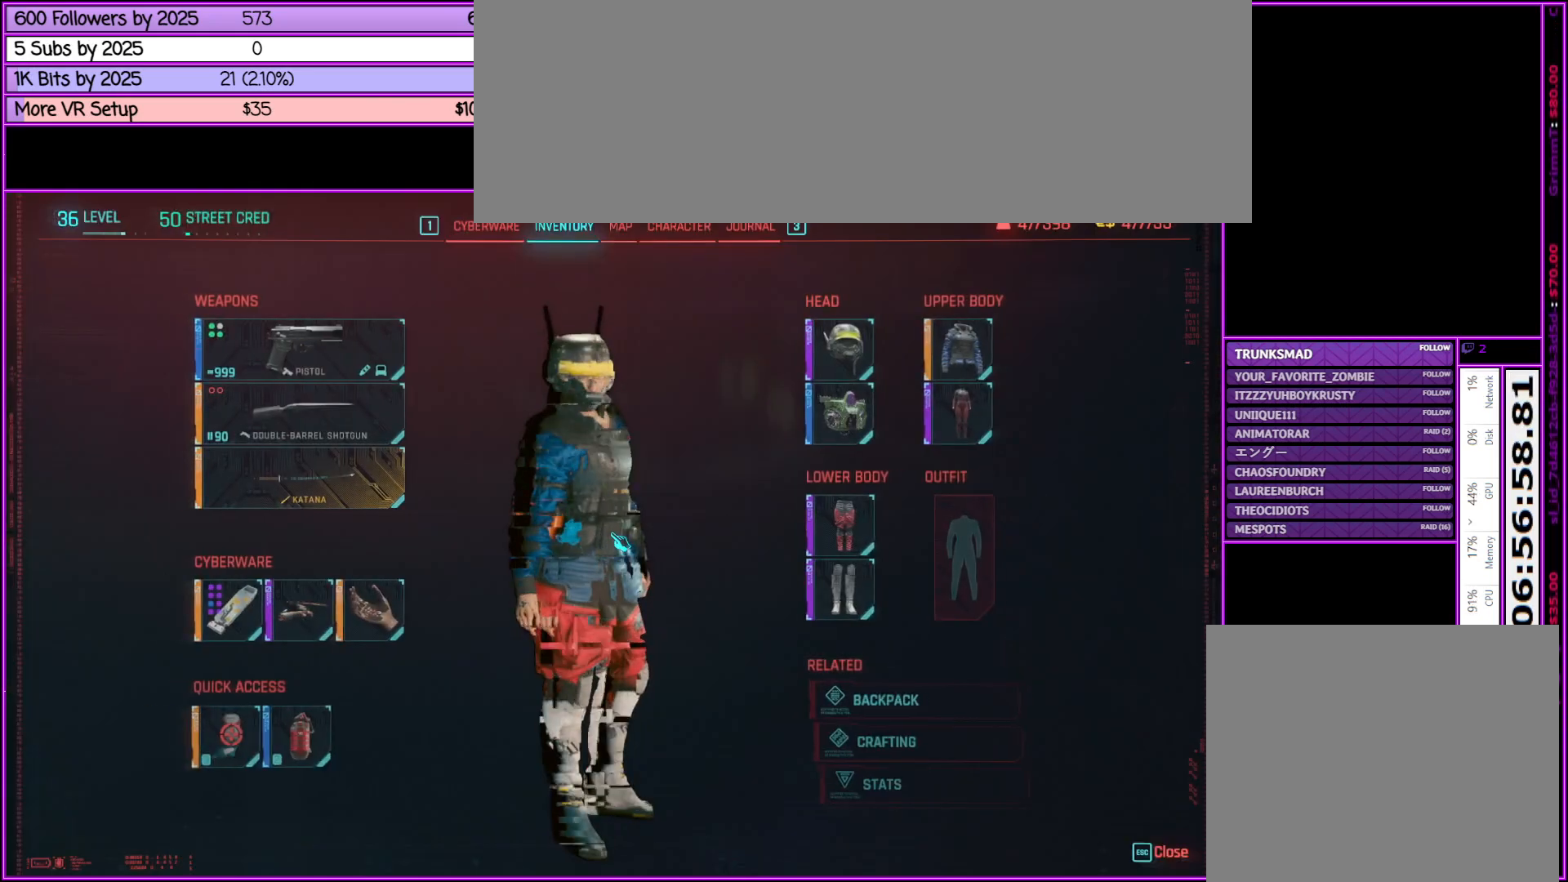
{"keys": [], "mouse": [], "events": []}
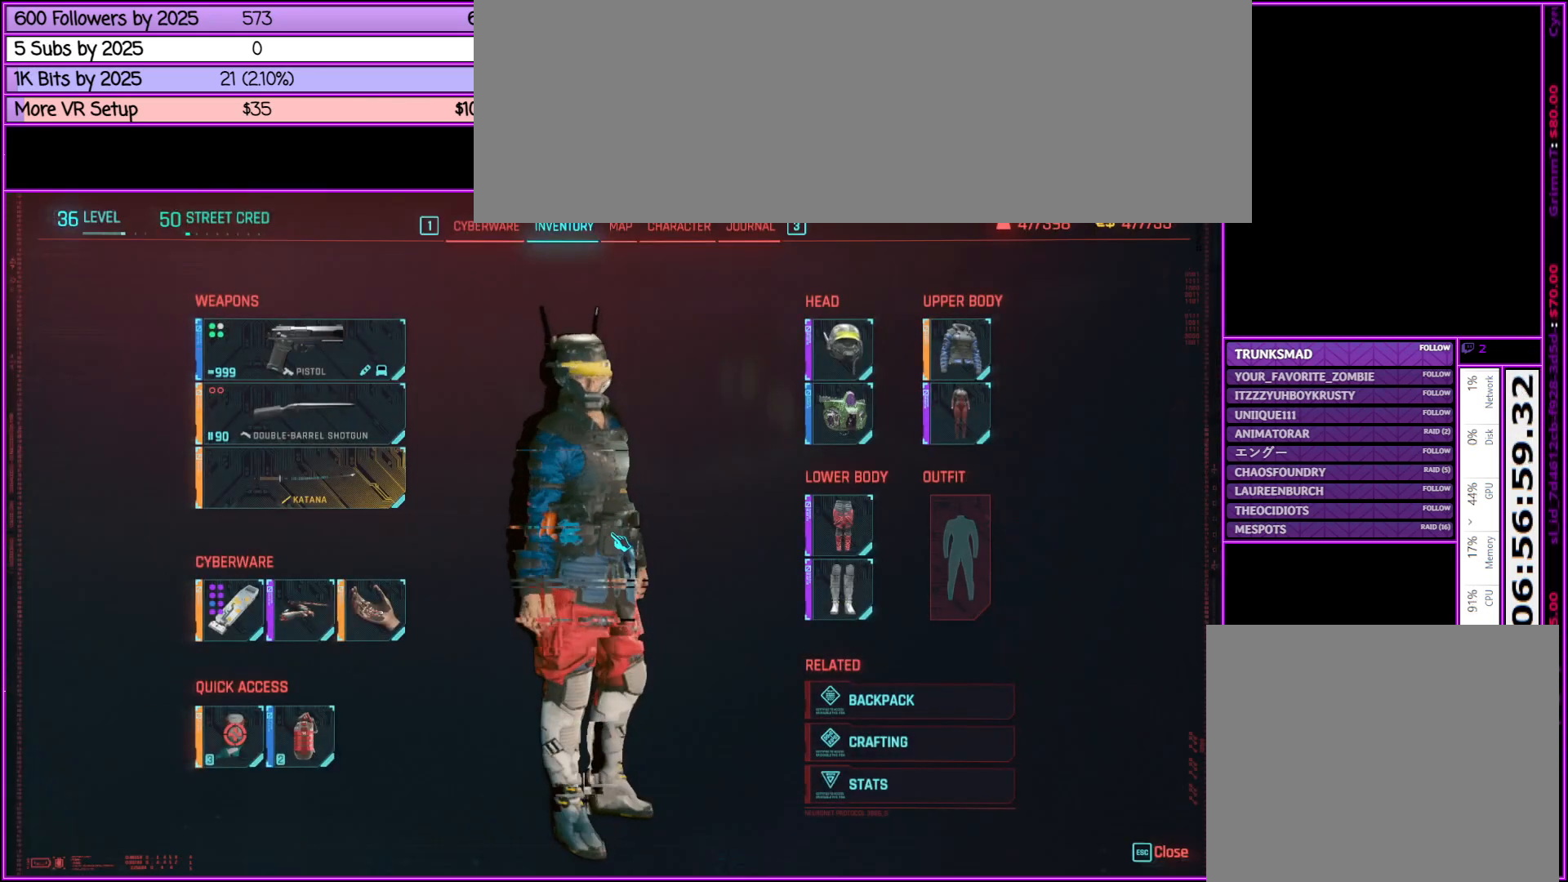
{"keys": [], "mouse": [], "events": []}
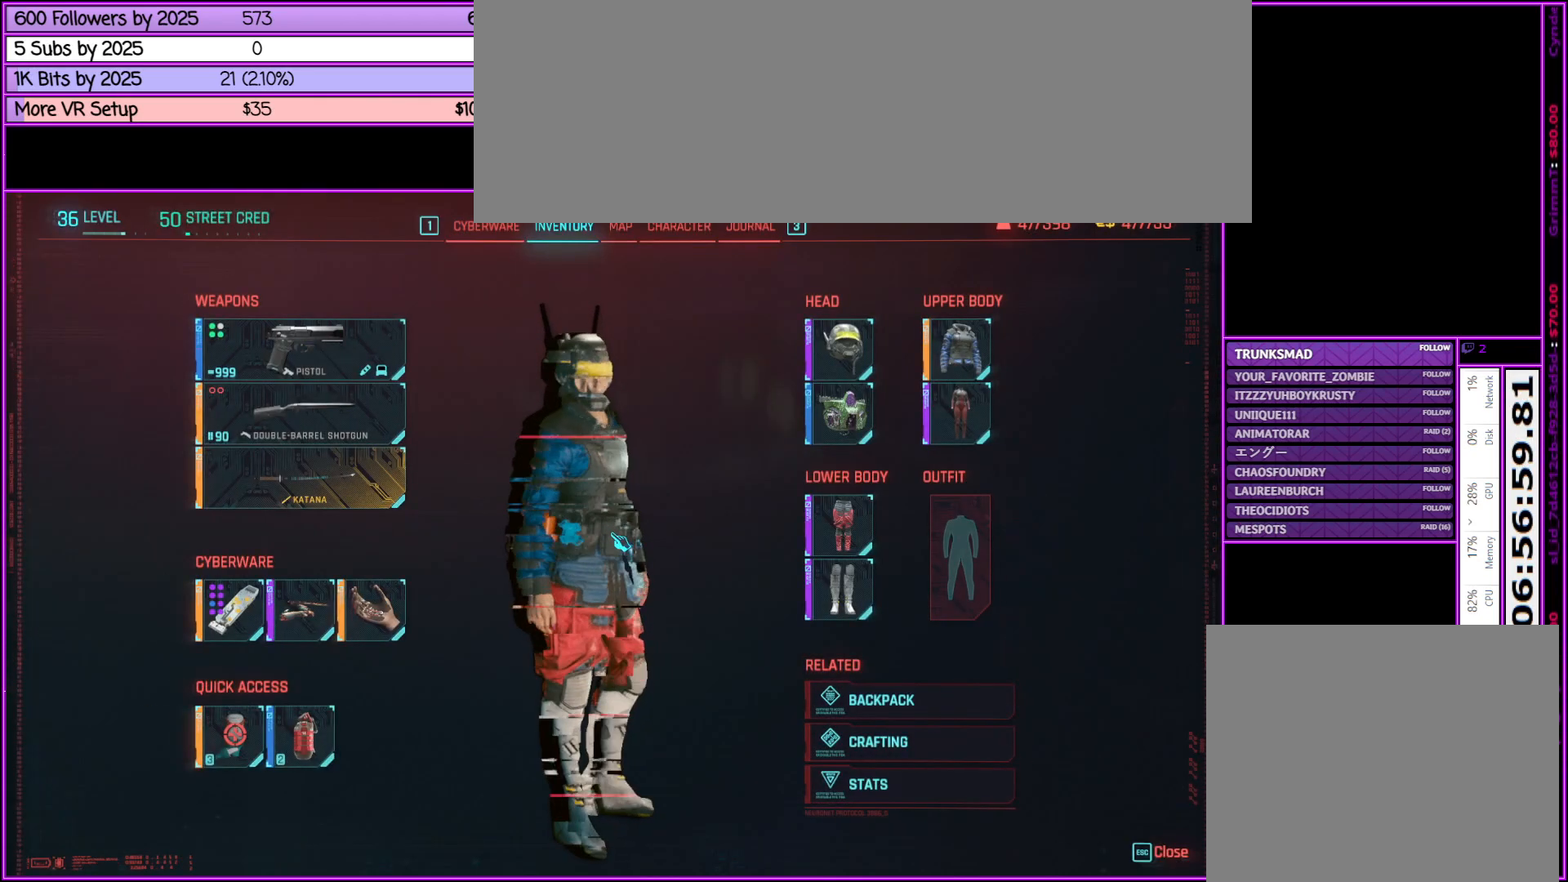
{"keys": [], "mouse": [], "events": []}
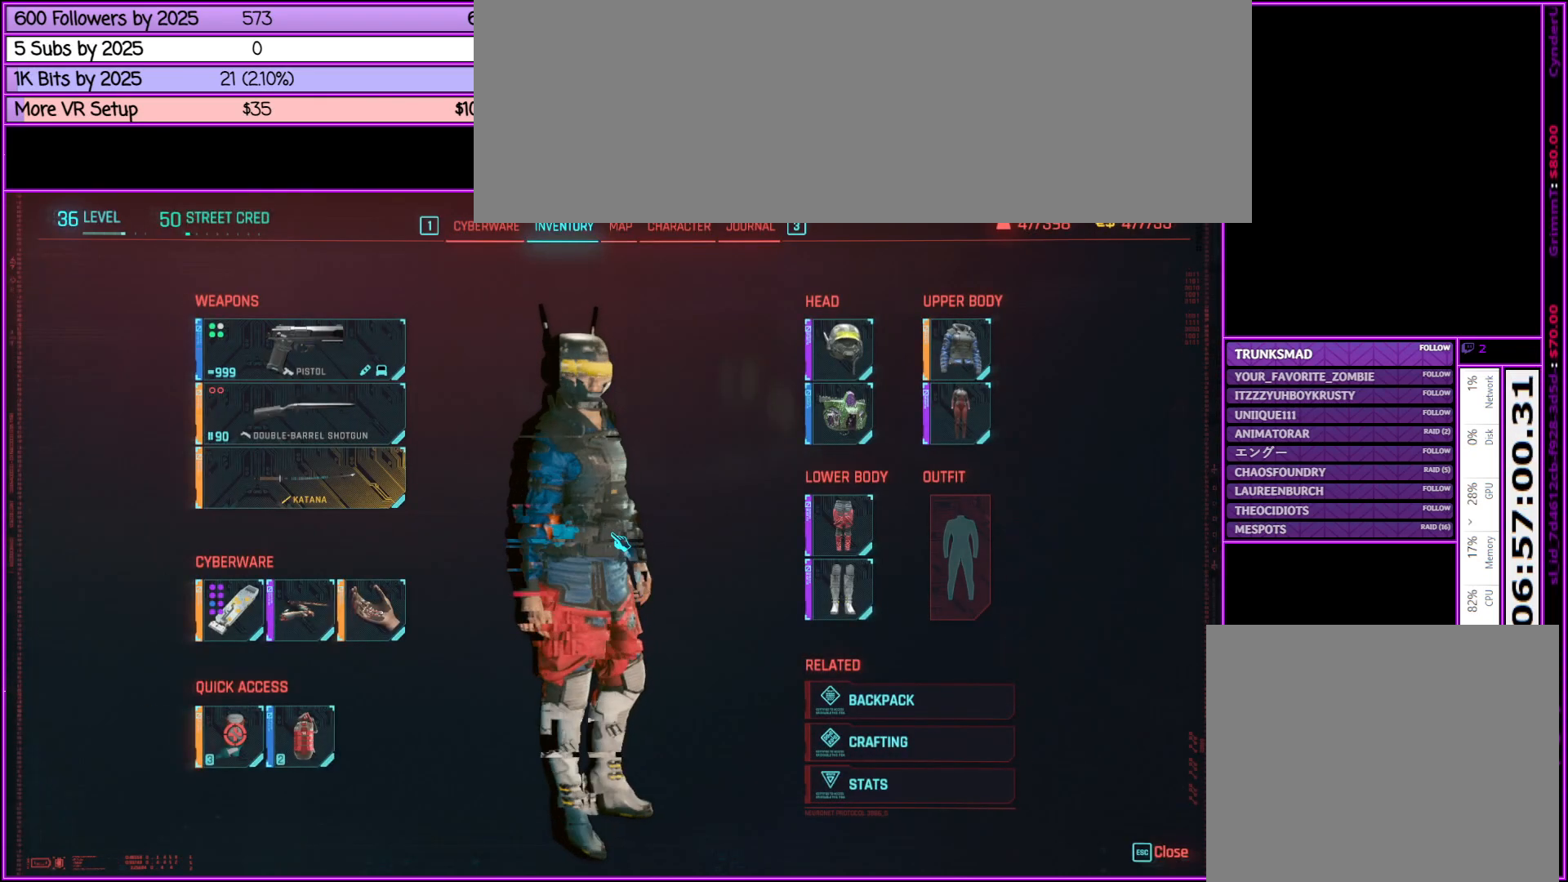
{"keys": [], "mouse": [], "events": []}
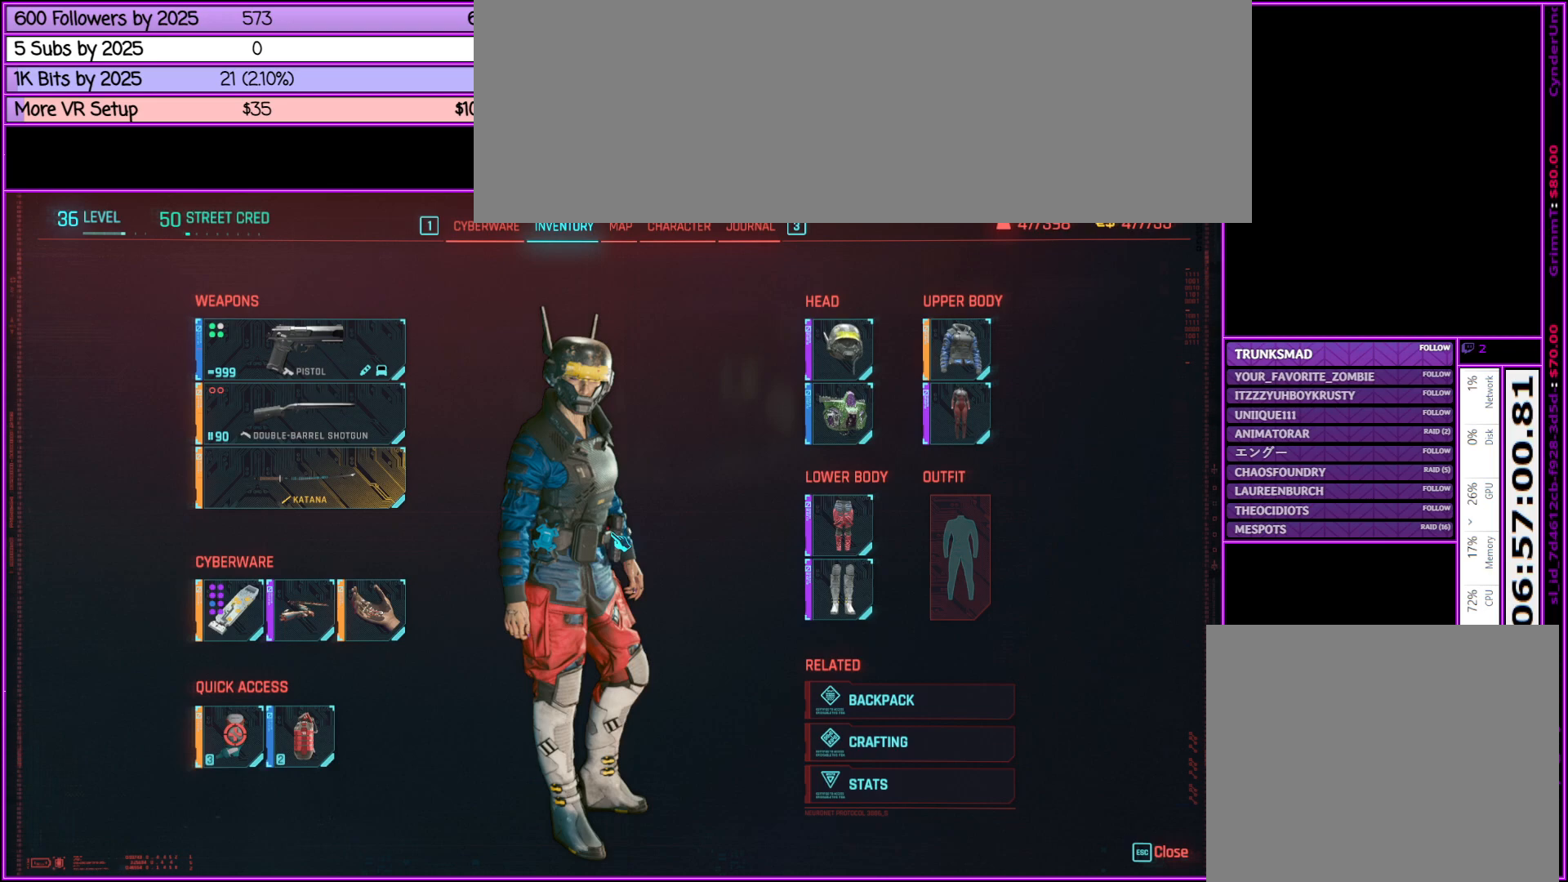
{"keys": [], "mouse": [], "events": []}
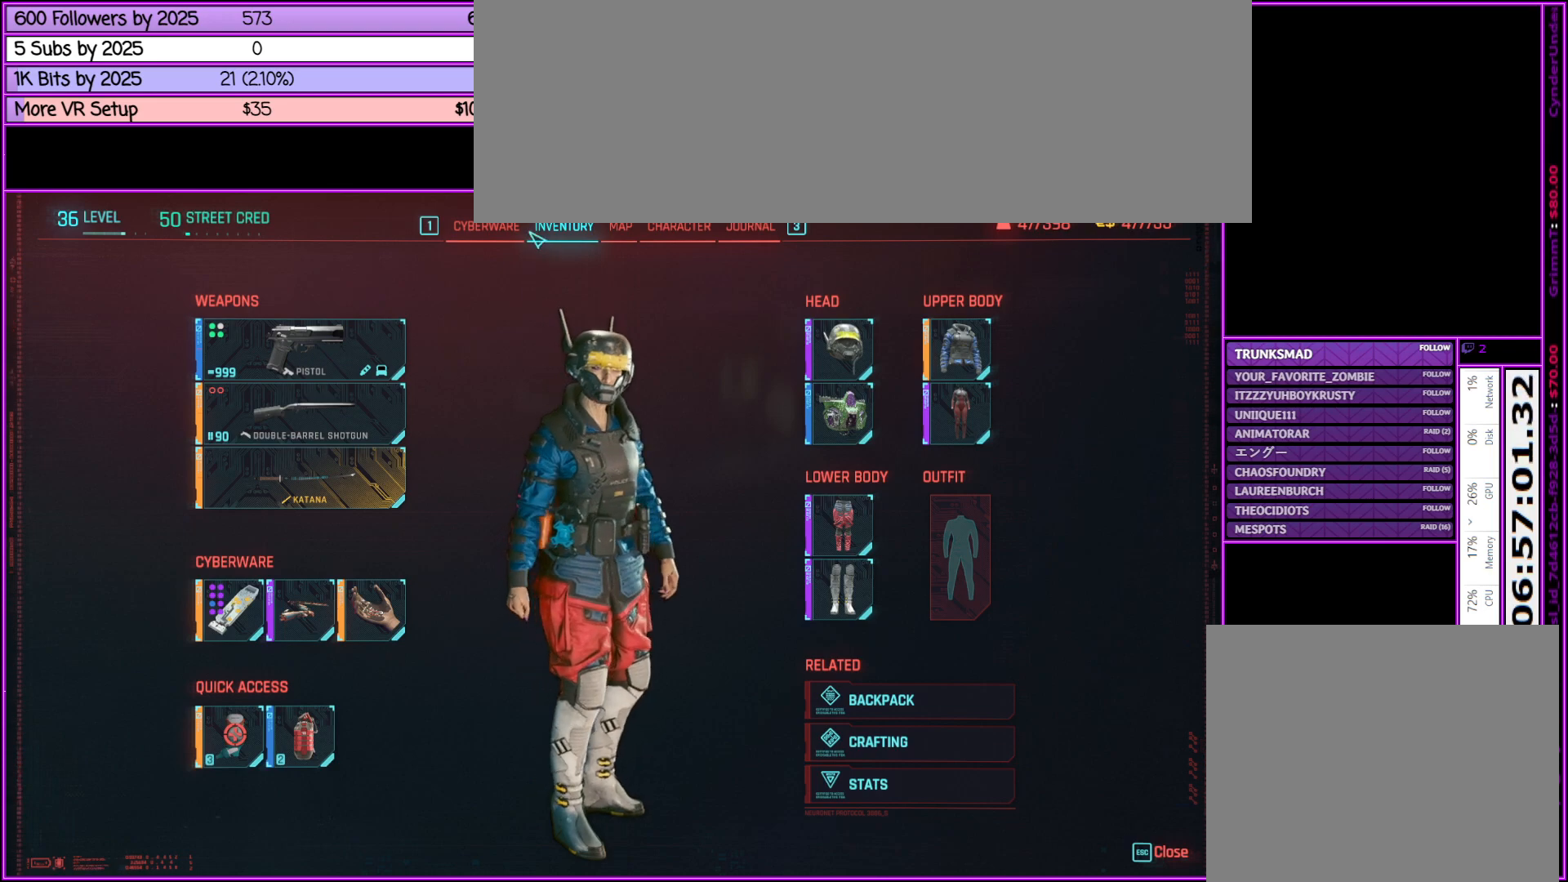
{"keys": [], "mouse": [], "events": []}
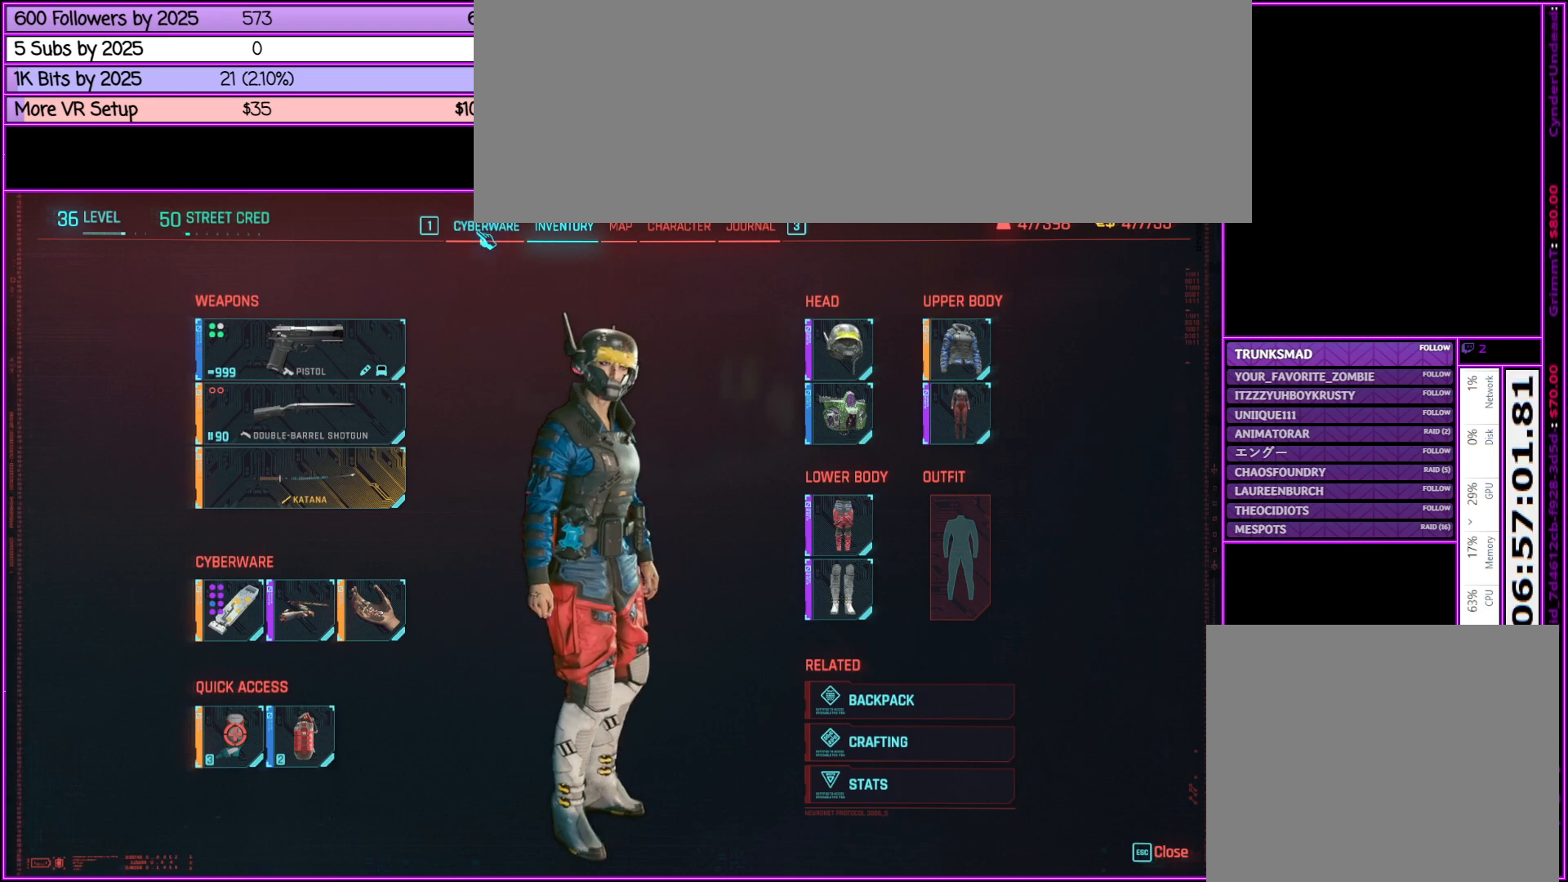
{"keys": [], "mouse": [], "events": [[33, "mouse_left", "down"], [117, "mouse_left", "up"]]}
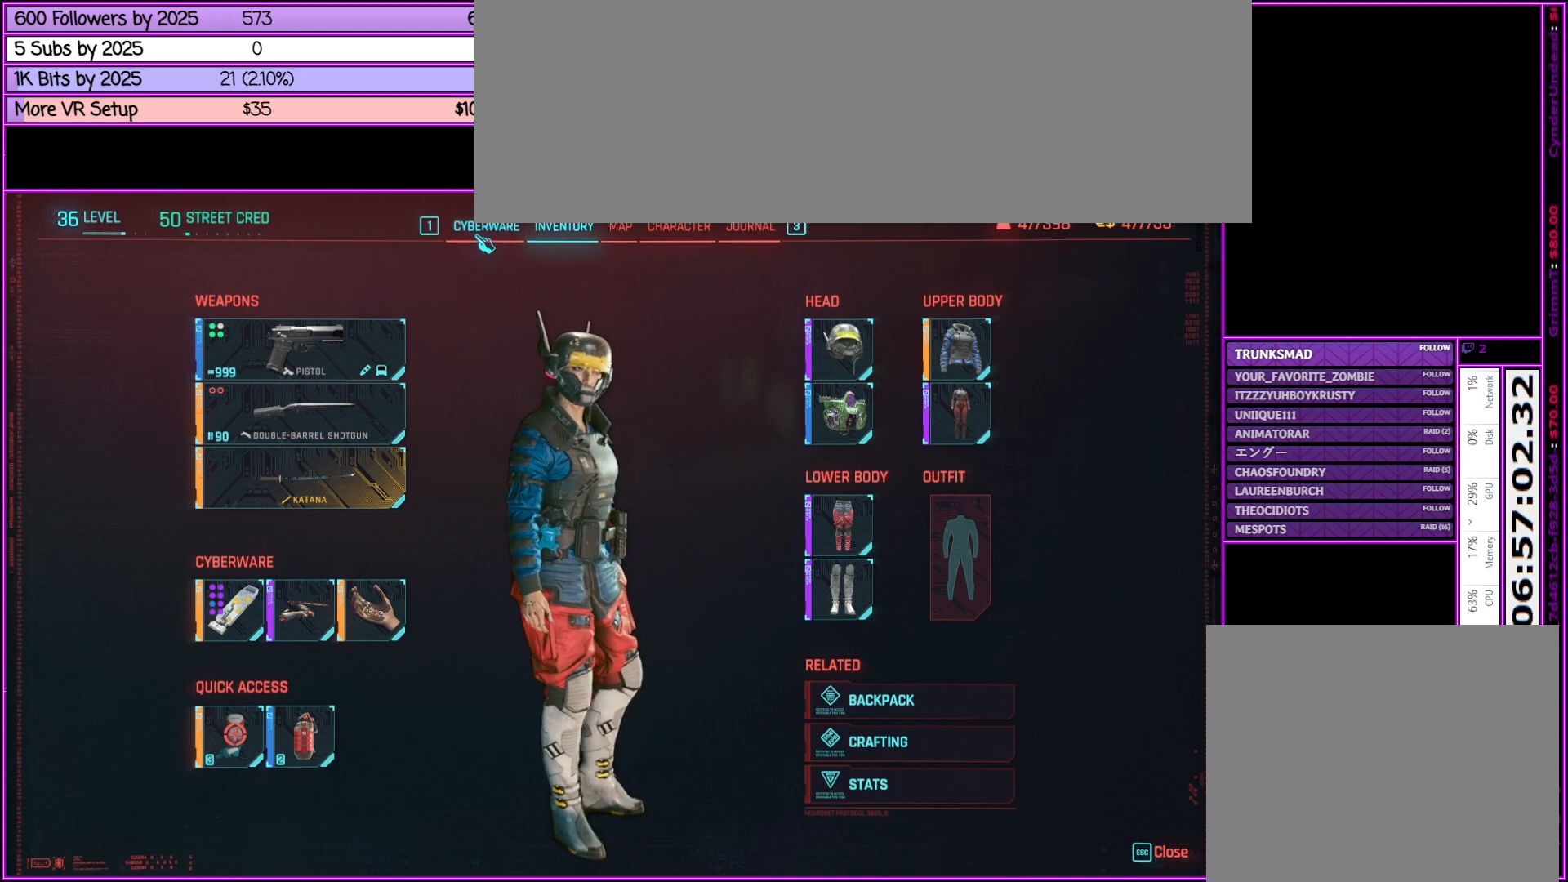
{"keys": [], "mouse": ["left"], "events": [[367, "mouse_left", "down"]]}
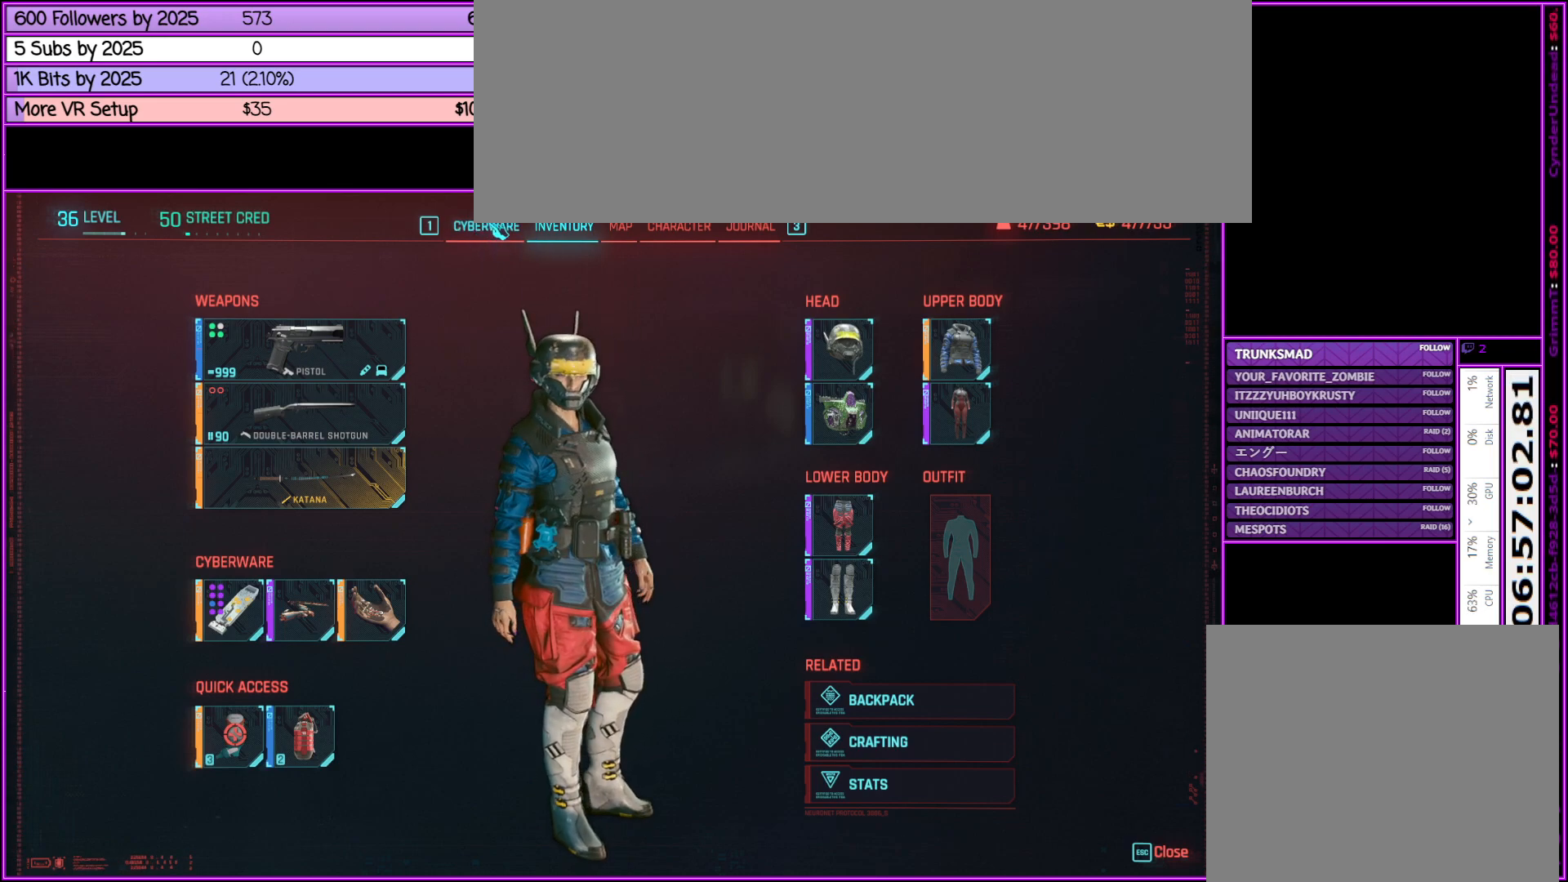
{"keys": [], "mouse": [], "events": [[17, "mouse_left", "up"], [67, "mouse_left", "down"], [200, "mouse_left", "up"]]}
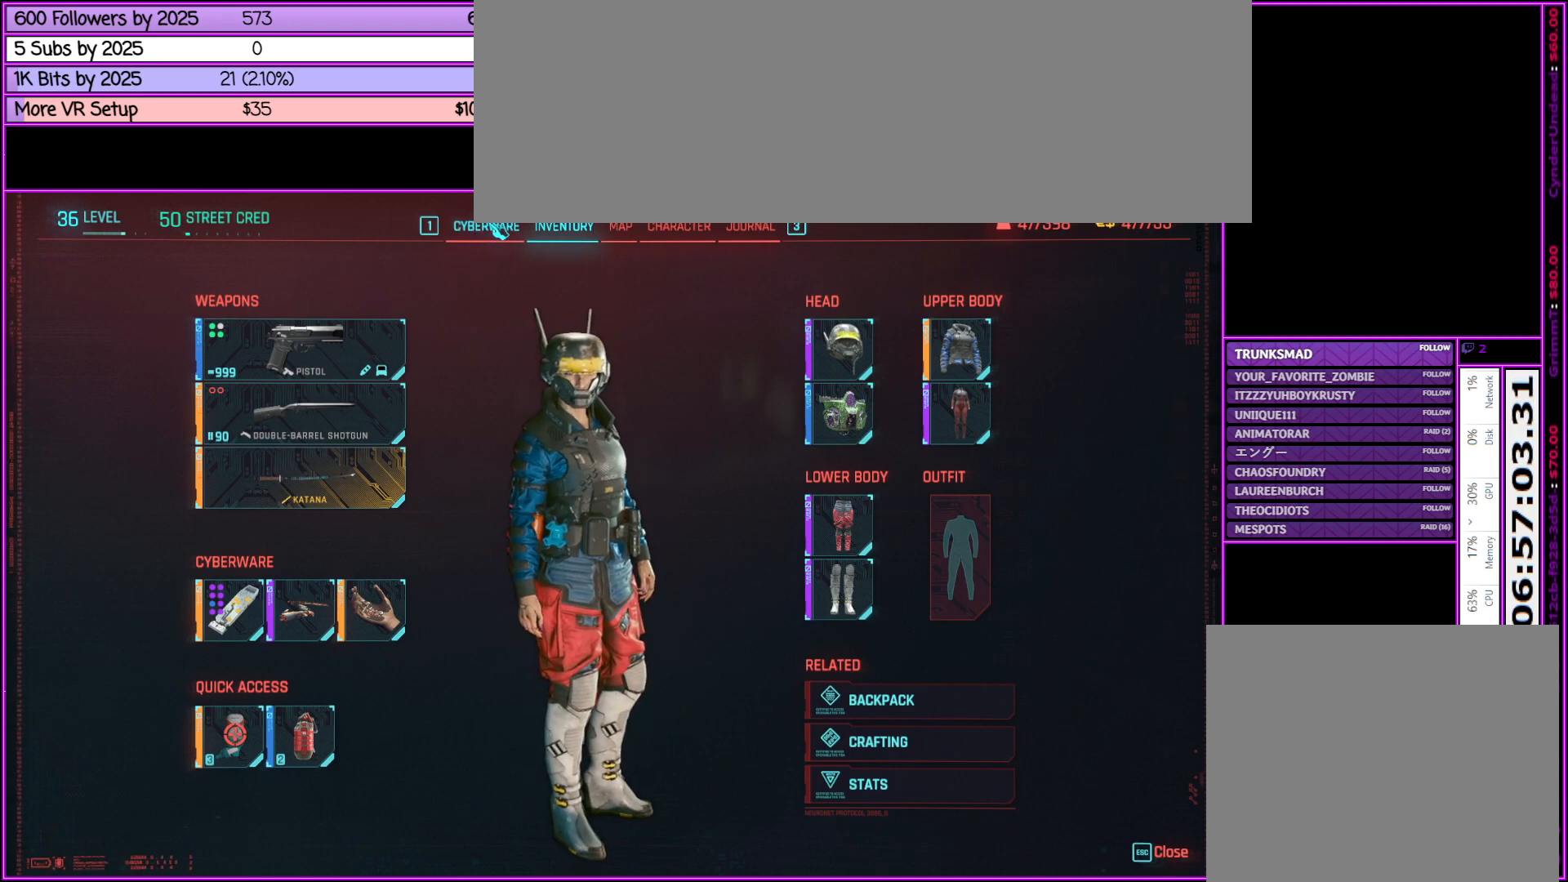
{"keys": [], "mouse": [], "events": []}
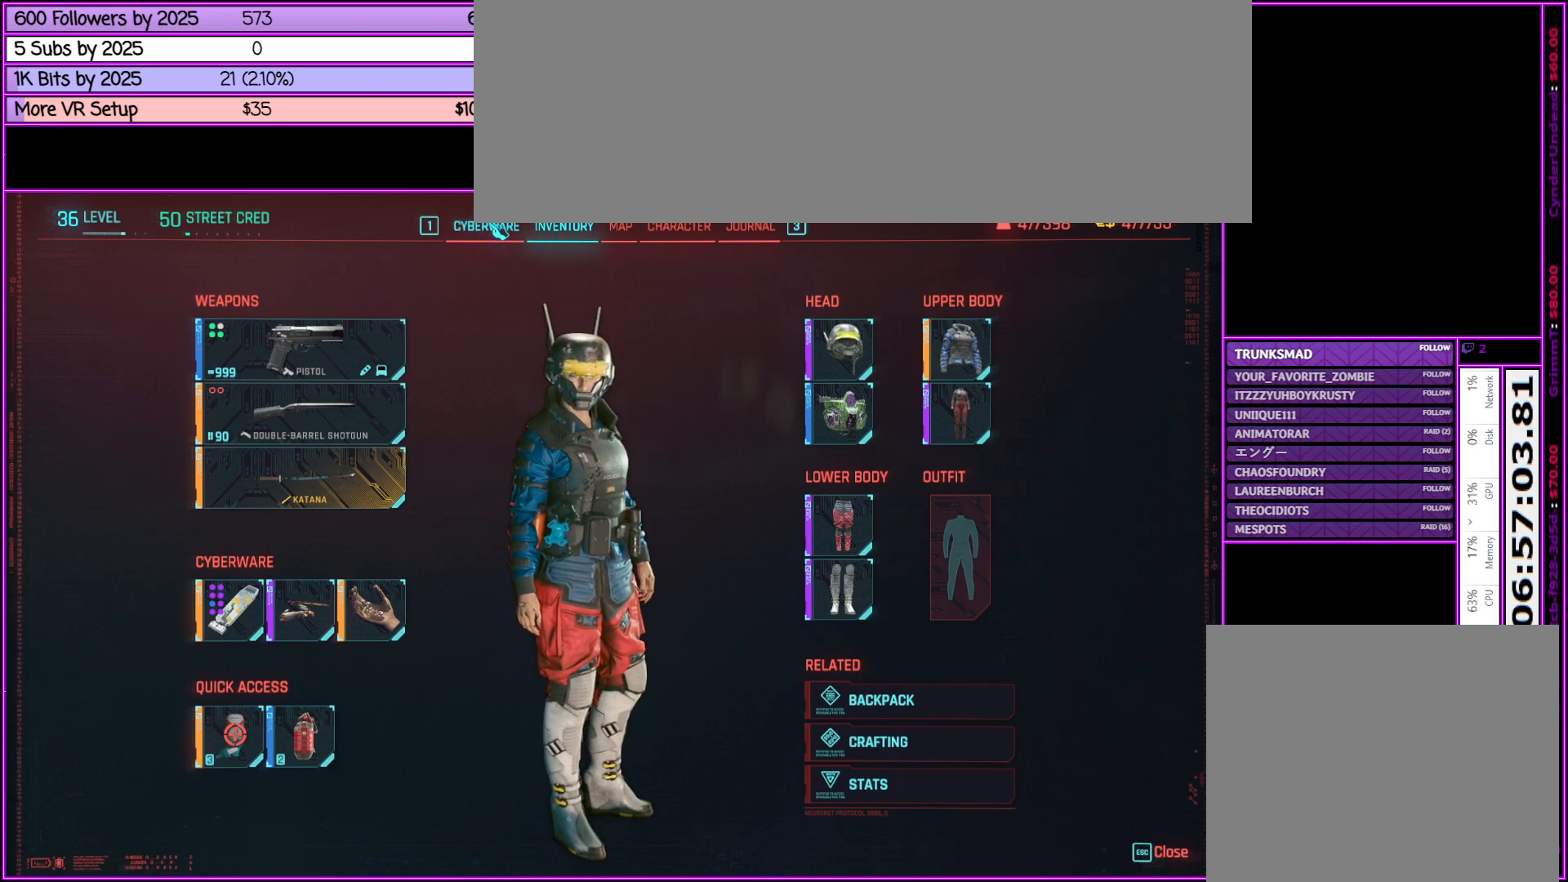
{"keys": [], "mouse": ["left"], "events": [[50, "mouse_left", "down"], [133, "mouse_left", "up"], [183, "mouse_left", "down"], [333, "mouse_left", "up"], [383, "mouse_left", "down"]]}
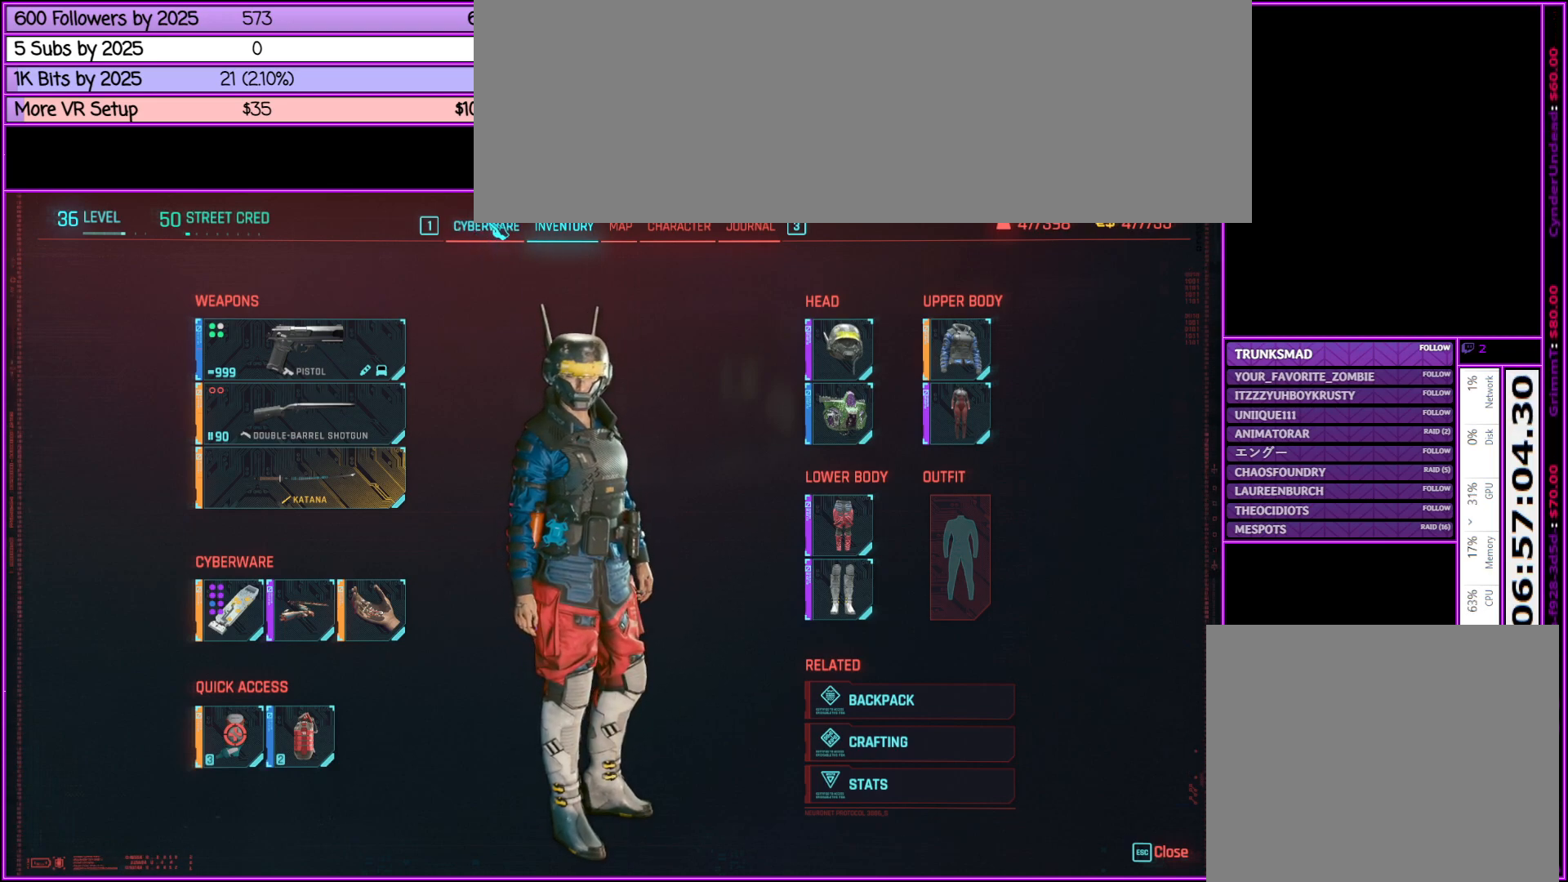
{"keys": [], "mouse": [], "events": [[17, "mouse_left", "up"]]}